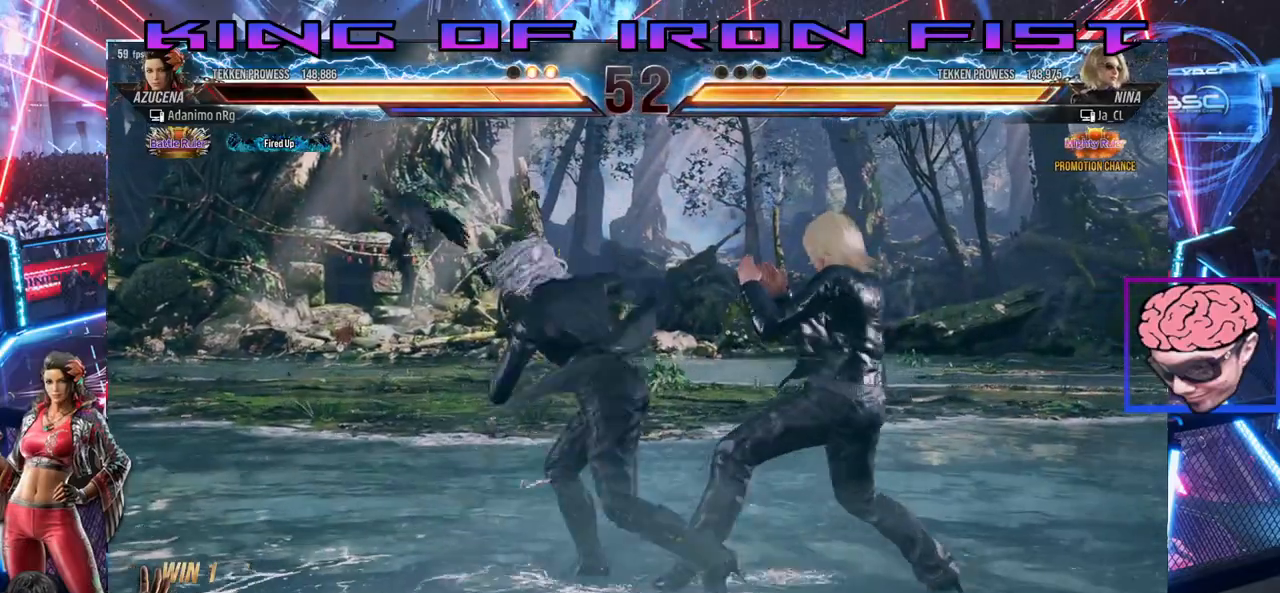
Gameplay with a controller (PlayStation layout); each line is a JSON object with the inputs held at the frame after it. "events" lists button and stick changes between this image and that frame as [ms after this image, input, new state], when the widget could be followed in between.
{"buttons": ["DPAD_LEFT"], "left_stick": "center", "right_stick": "center", "events": [[33, "DPAD_LEFT", "down"], [333, "DPAD_LEFT", "up"], [467, "DPAD_LEFT", "down"]]}
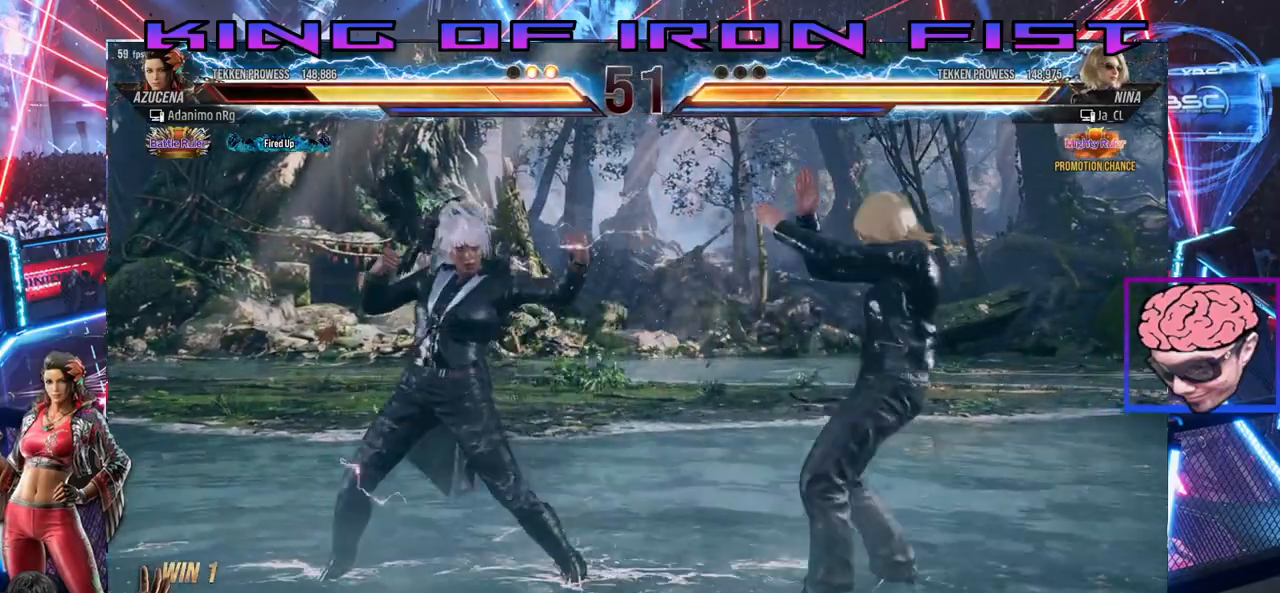
{"buttons": ["DPAD_LEFT"], "left_stick": "center", "right_stick": "center", "events": [[67, "DPAD_LEFT", "up"], [100, "DPAD_LEFT", "down"], [267, "DPAD_DOWN", "down"], [267, "DPAD_LEFT", "up"], [317, "DPAD_DOWN", "up"], [333, "DPAD_LEFT", "down"], [433, "DPAD_LEFT", "up"], [467, "DPAD_LEFT", "down"]]}
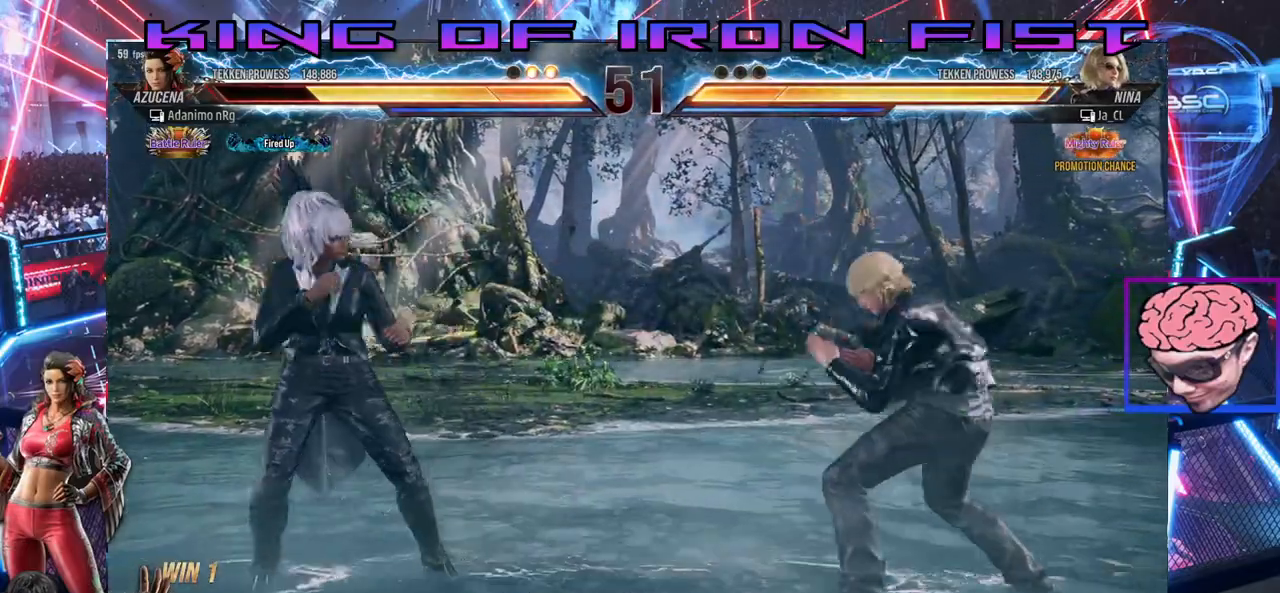
{"buttons": ["DPAD_LEFT"], "left_stick": "center", "right_stick": "center", "events": [[67, "DPAD_LEFT", "up"], [83, "DPAD_DOWN", "down"], [167, "DPAD_DOWN", "up"], [217, "DPAD_LEFT", "down"], [300, "DPAD_LEFT", "up"], [317, "DPAD_LEFT", "down"]]}
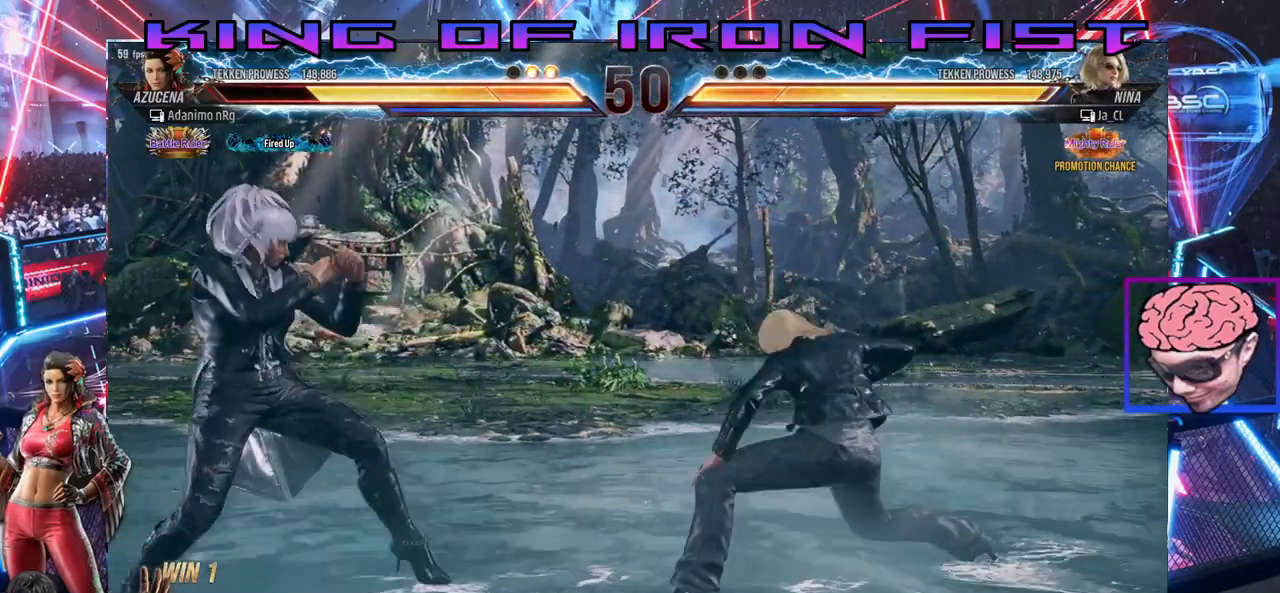
{"buttons": ["DPAD_LEFT"], "left_stick": "center", "right_stick": "center", "events": [[17, "DPAD_DOWN", "down"], [17, "DPAD_LEFT", "up"], [83, "DPAD_DOWN", "up"], [83, "DPAD_LEFT", "down"], [317, "DPAD_LEFT", "up"], [383, "DPAD_RIGHT", "down"], [433, "DPAD_RIGHT", "up"], [500, "DPAD_LEFT", "down"]]}
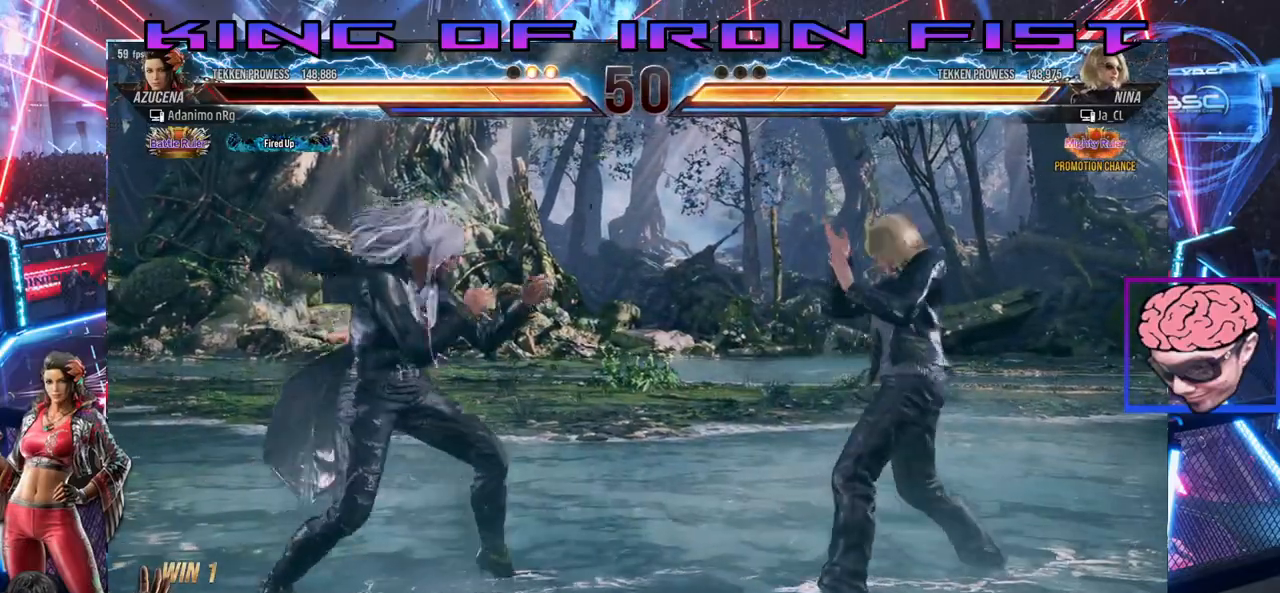
{"buttons": ["DPAD_LEFT"], "left_stick": "center", "right_stick": "center", "events": [[67, "DPAD_LEFT", "up"], [117, "DPAD_LEFT", "down"], [217, "DPAD_LEFT", "up"], [283, "DPAD_RIGHT", "down"], [333, "DPAD_RIGHT", "up"], [467, "DPAD_LEFT", "down"]]}
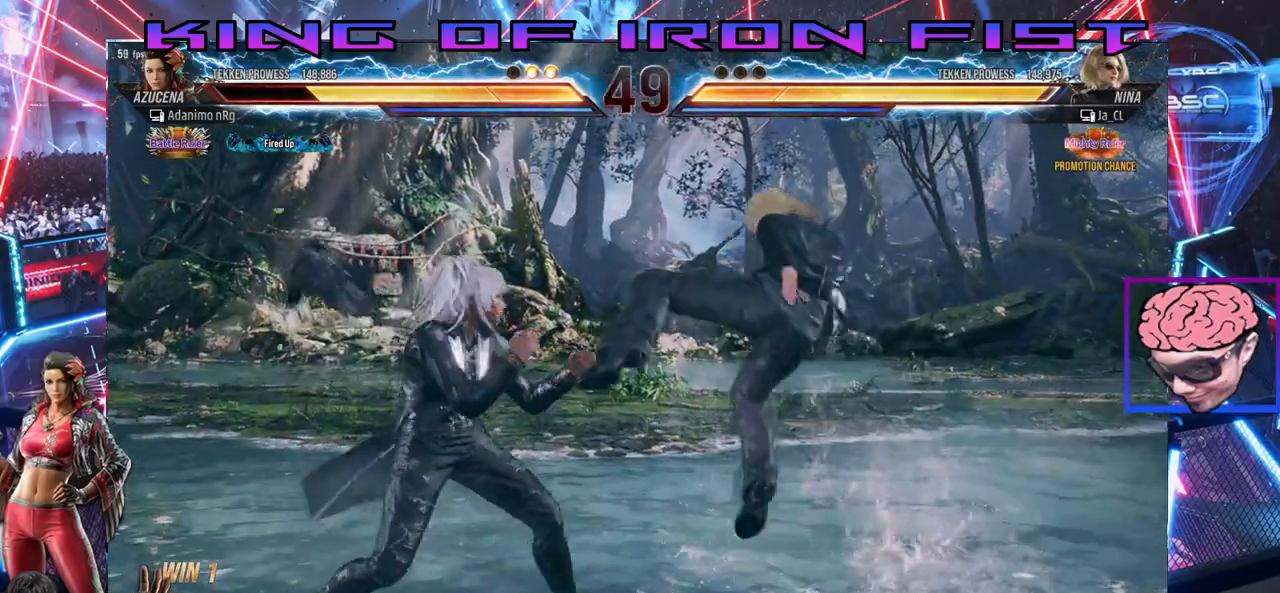
{"buttons": ["DPAD_RIGHT"], "left_stick": "center", "right_stick": "center", "events": [[83, "DPAD_LEFT", "up"], [117, "SQUARE", "down"], [217, "SQUARE", "up"], [250, "SQUARE", "down"], [333, "SQUARE", "up"], [400, "DPAD_RIGHT", "down"]]}
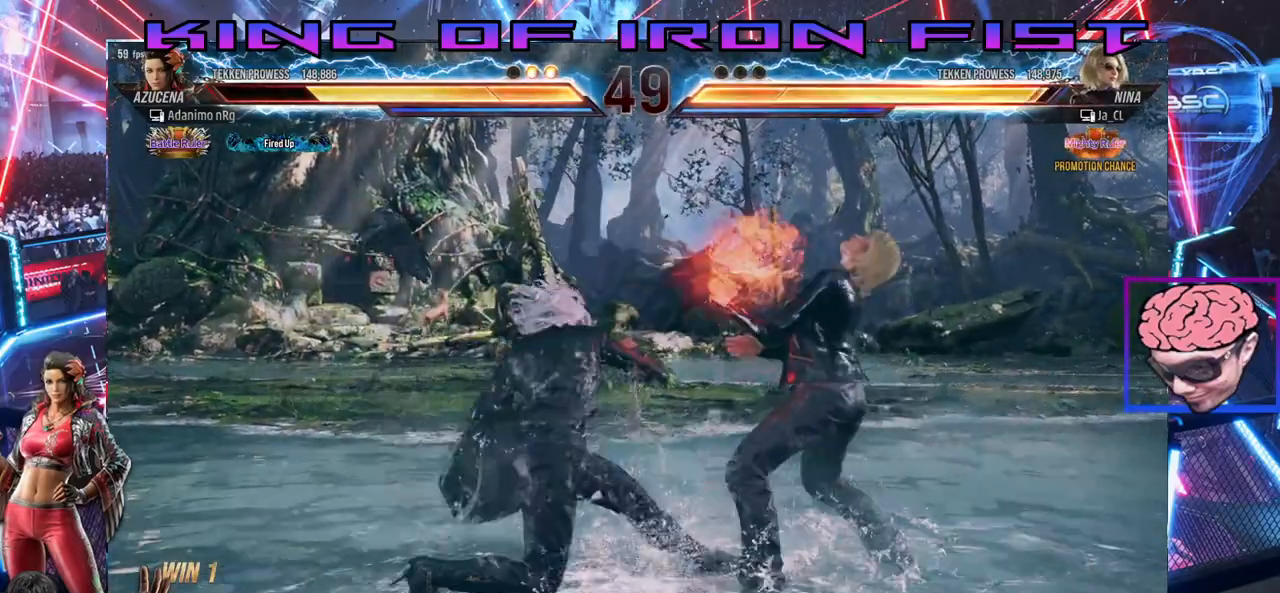
{"buttons": ["DPAD_RIGHT"], "left_stick": "center", "right_stick": "center", "events": []}
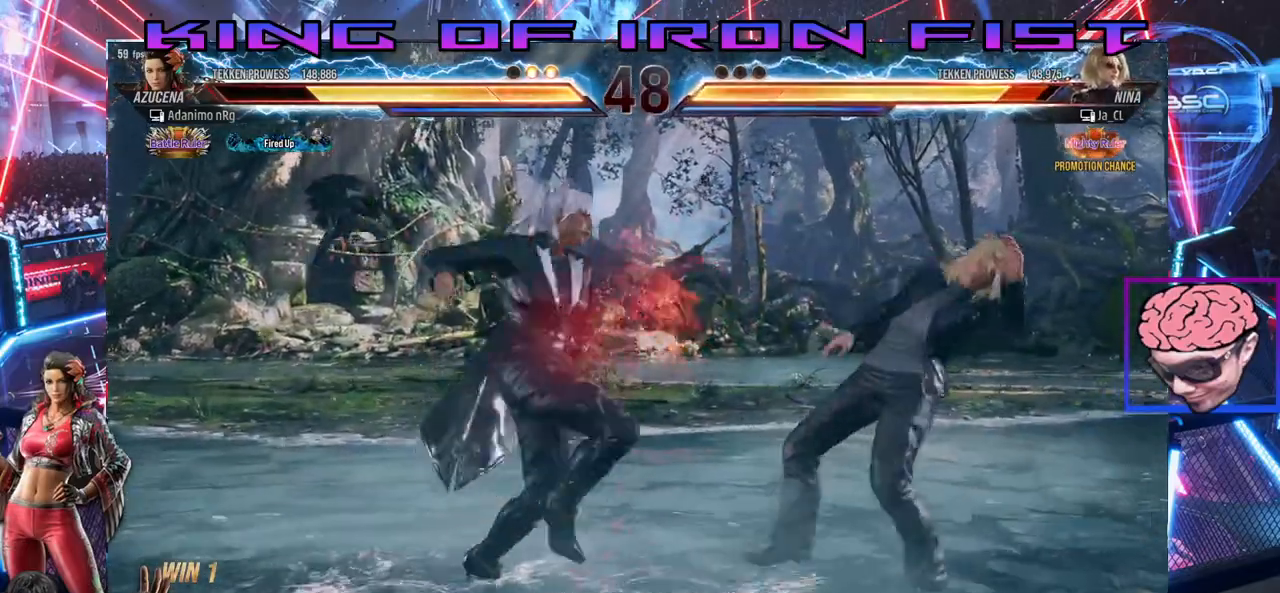
{"buttons": ["DPAD_RIGHT"], "left_stick": "center", "right_stick": "center", "events": [[17, "DPAD_RIGHT", "up"], [300, "DPAD_RIGHT", "down"], [383, "DPAD_RIGHT", "up"], [467, "DPAD_RIGHT", "down"]]}
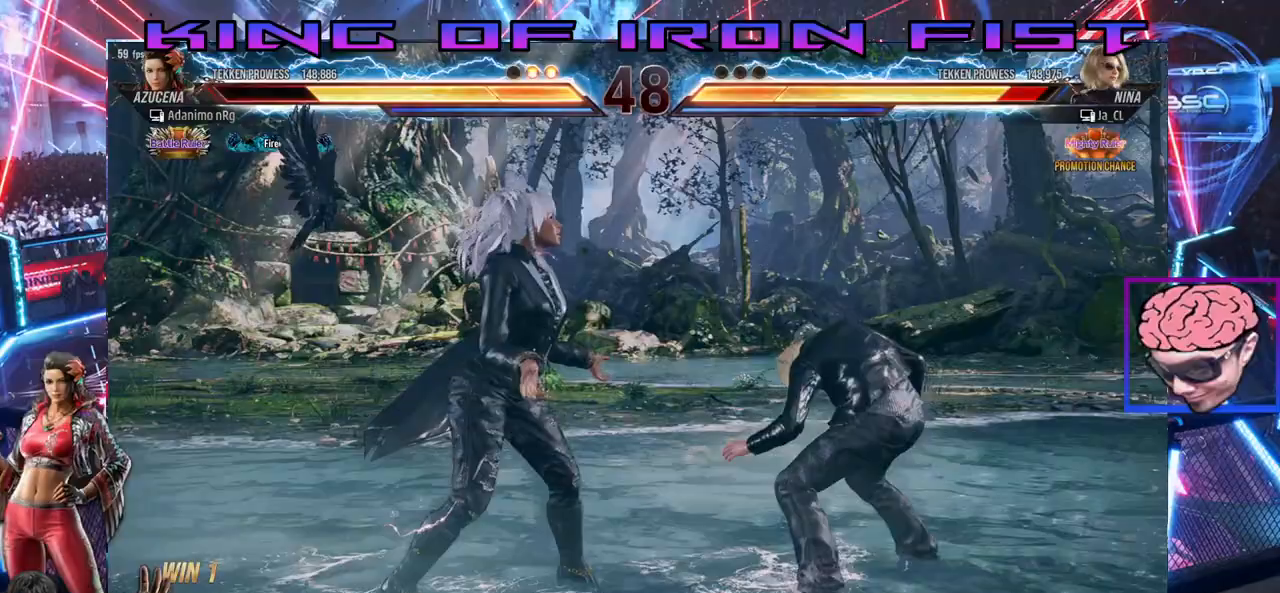
{"buttons": ["CIRCLE", "DPAD_DOWN"], "left_stick": "center", "right_stick": "center", "events": [[50, "DPAD_RIGHT", "up"], [100, "DPAD_RIGHT", "down"], [217, "DPAD_RIGHT", "up"], [317, "DPAD_DOWN", "down"], [350, "CIRCLE", "down"], [417, "CIRCLE", "up"], [467, "CIRCLE", "down"]]}
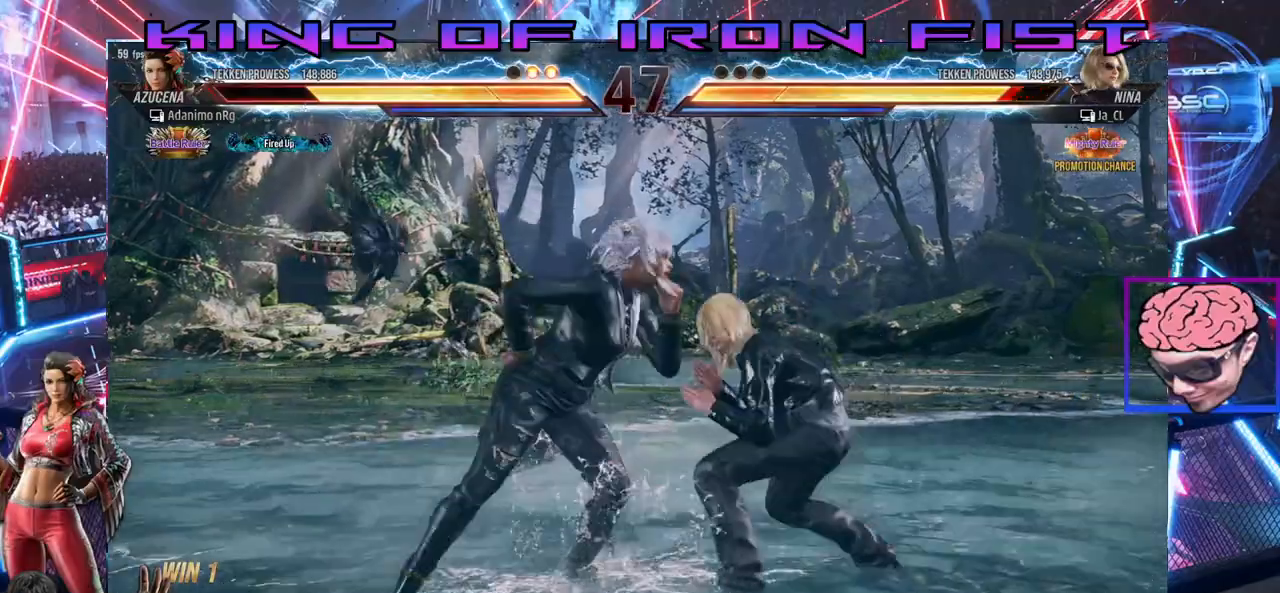
{"buttons": ["CIRCLE", "DPAD_DOWN"], "left_stick": "center", "right_stick": "center", "events": [[17, "CIRCLE", "up"], [67, "CIRCLE", "down"], [117, "CIRCLE", "up"], [167, "CIRCLE", "down"], [233, "CIRCLE", "up"], [283, "CIRCLE", "down"], [350, "CIRCLE", "up"], [383, "CIRCLE", "down"], [467, "CIRCLE", "up"], [500, "CIRCLE", "down"]]}
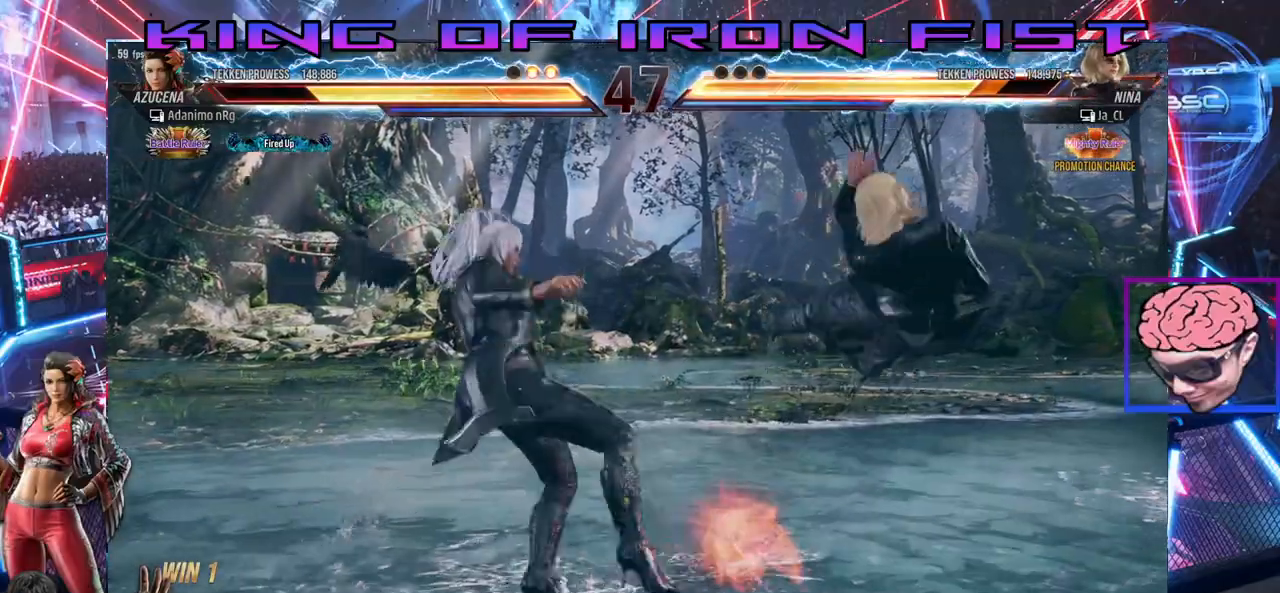
{"buttons": [], "left_stick": "center", "right_stick": "center", "events": [[83, "CIRCLE", "up"], [183, "CIRCLE", "down"], [283, "DPAD_DOWN", "up"], [317, "CIRCLE", "up"]]}
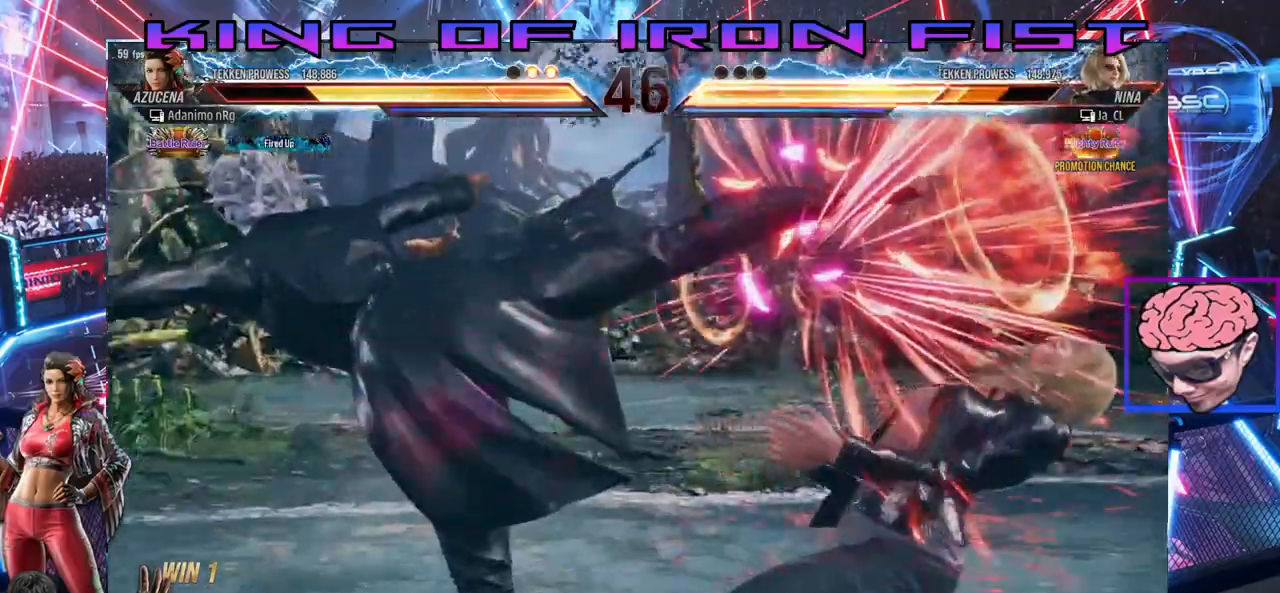
{"buttons": [], "left_stick": "center", "right_stick": "center", "events": []}
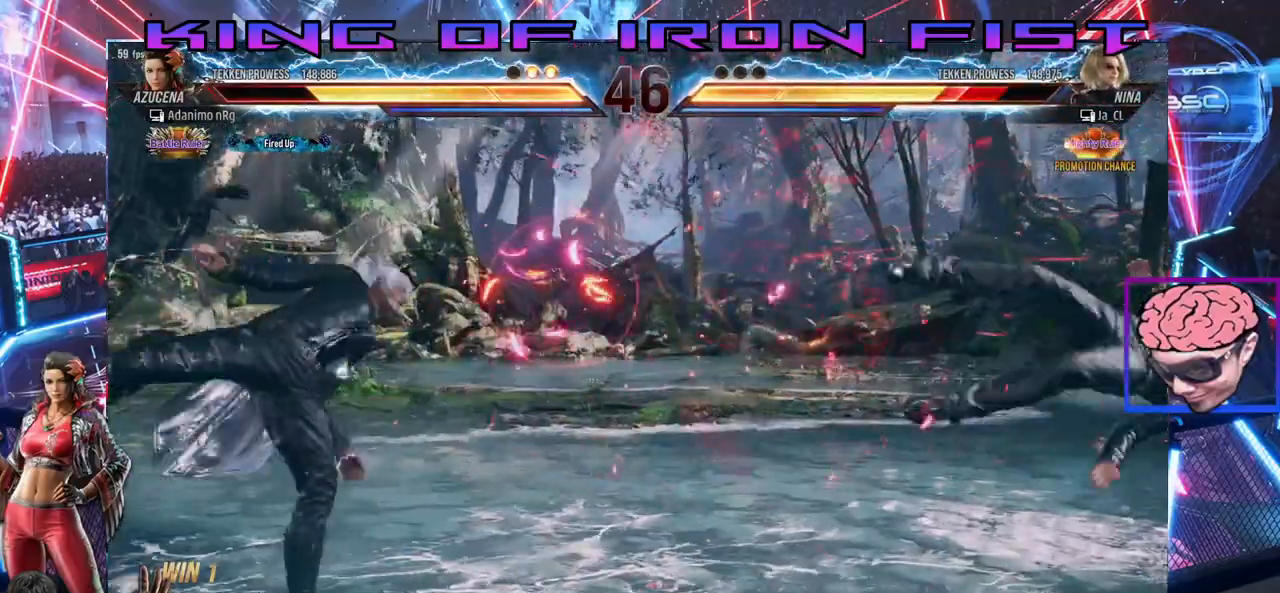
{"buttons": ["DPAD_RIGHT"], "left_stick": "center", "right_stick": "center", "events": [[50, "DPAD_RIGHT", "down"], [117, "DPAD_RIGHT", "up"], [200, "DPAD_RIGHT", "down"], [283, "DPAD_RIGHT", "up"], [333, "DPAD_RIGHT", "down"]]}